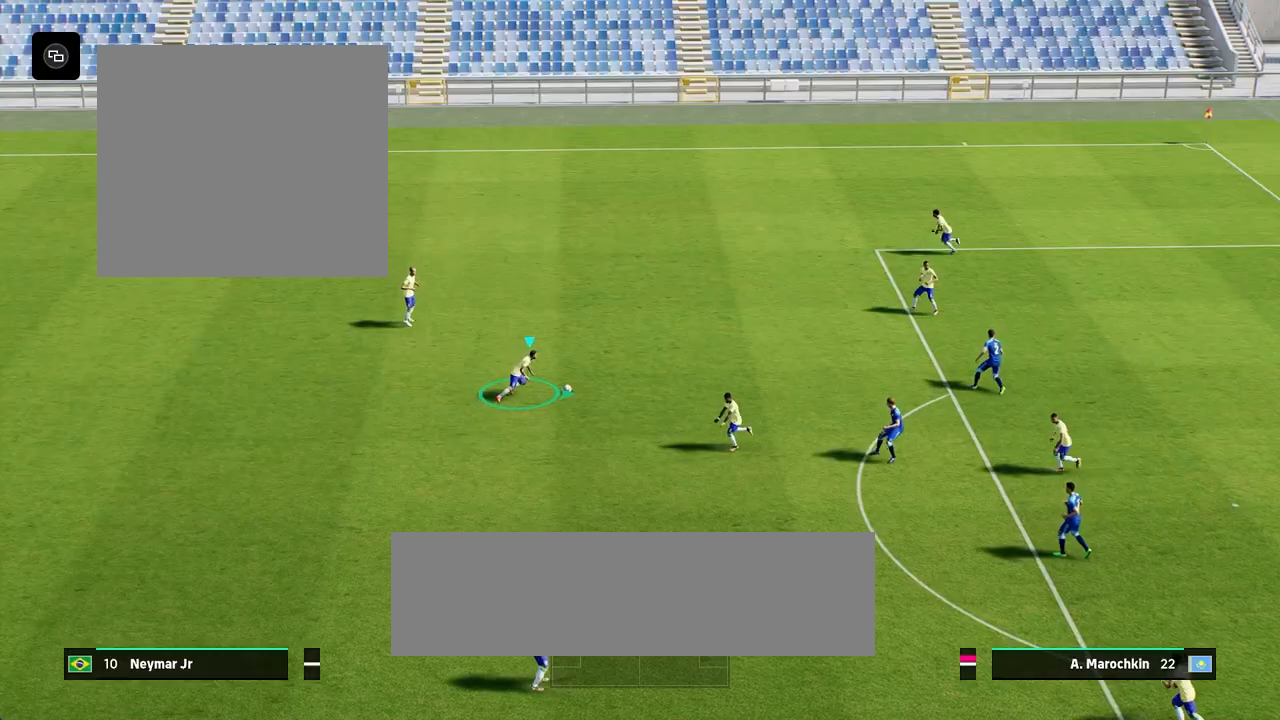
Gameplay with a controller (PlayStation layout); each line is a JSON object with the inputs held at the frame after it. "events" lists button and stick changes between this image and that frame as [ms after this image, input, new state], when the widget could be followed in between.
{"buttons": ["R2"], "left_stick": "center", "right_stick": "center", "events": [[383, "R2", "down"]]}
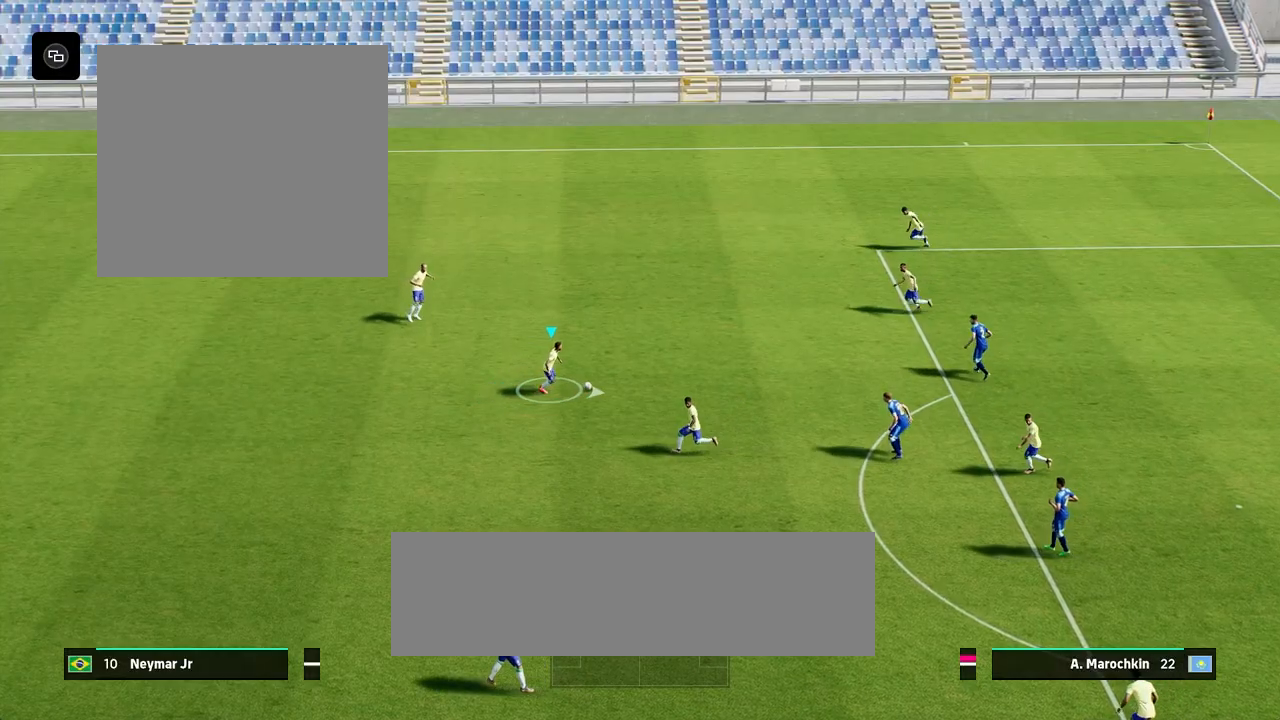
{"buttons": ["R2"], "left_stick": "right", "right_stick": "center", "events": [[117, "left_stick", "right"]]}
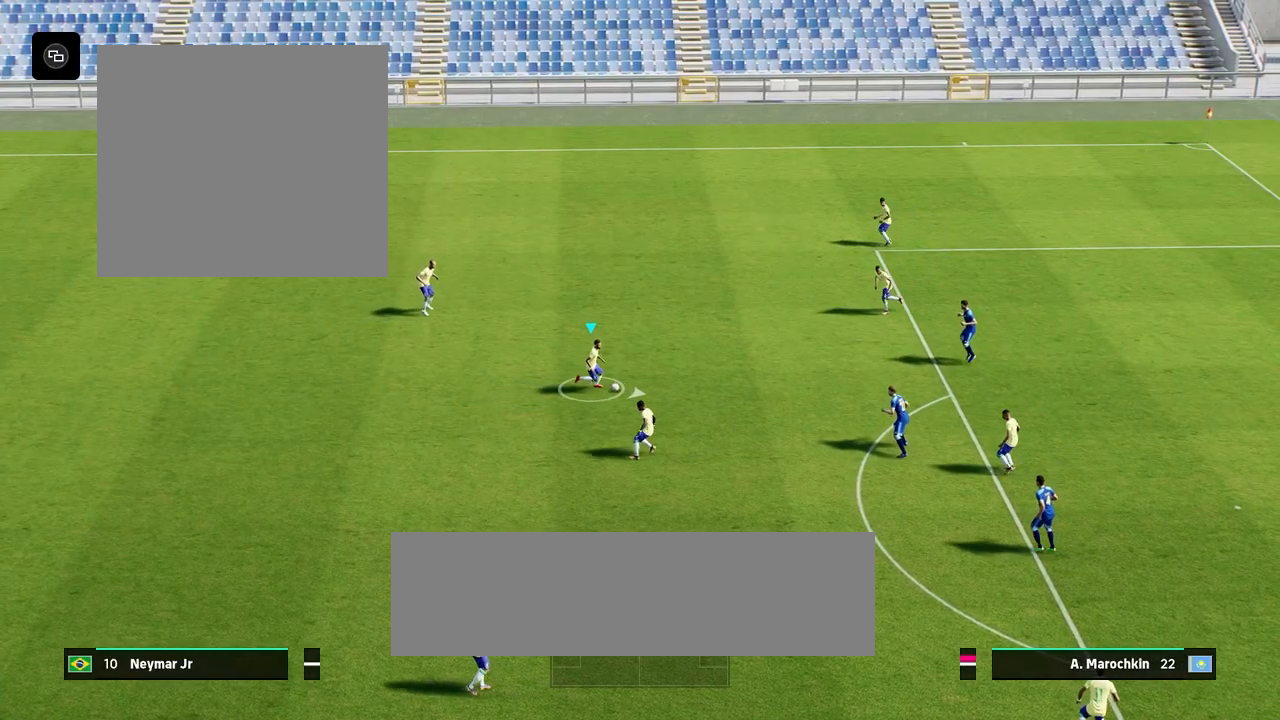
{"buttons": ["R2"], "left_stick": "right", "right_stick": "center", "events": []}
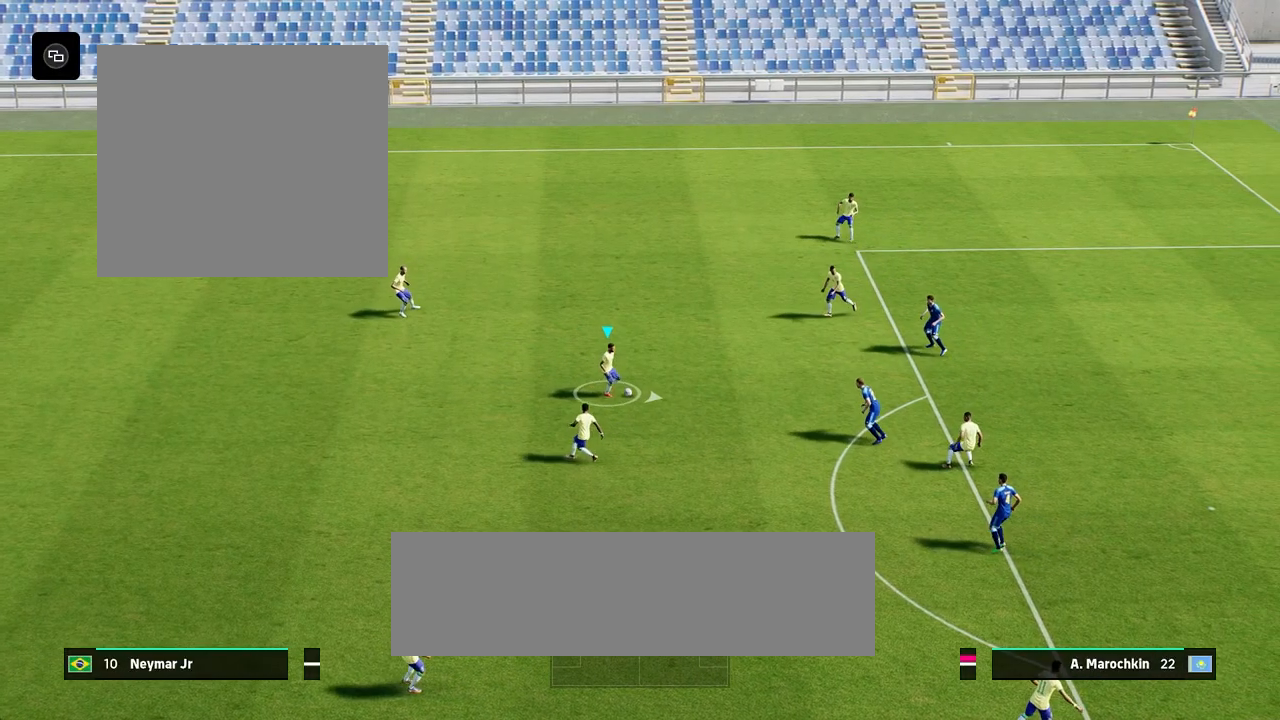
{"buttons": ["R2"], "left_stick": "right", "right_stick": "center", "events": []}
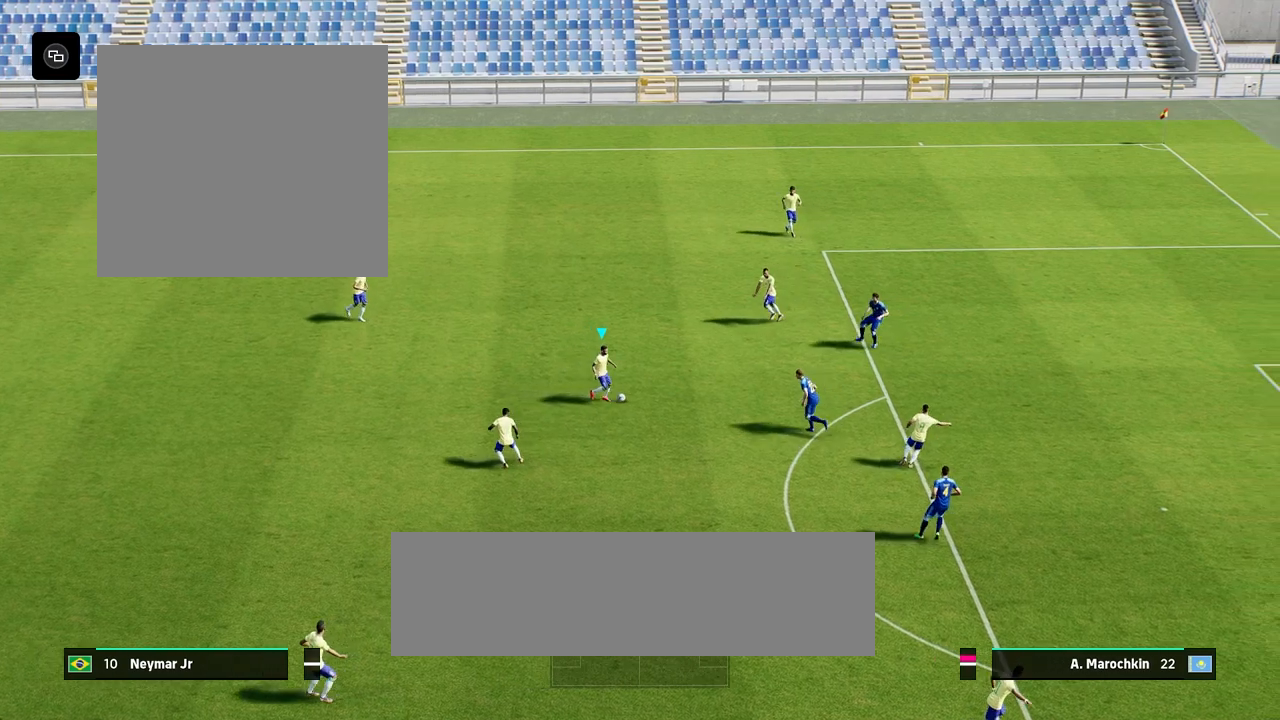
{"buttons": [], "left_stick": "center", "right_stick": "center", "events": [[383, "R2", "up"], [483, "left_stick", "center"]]}
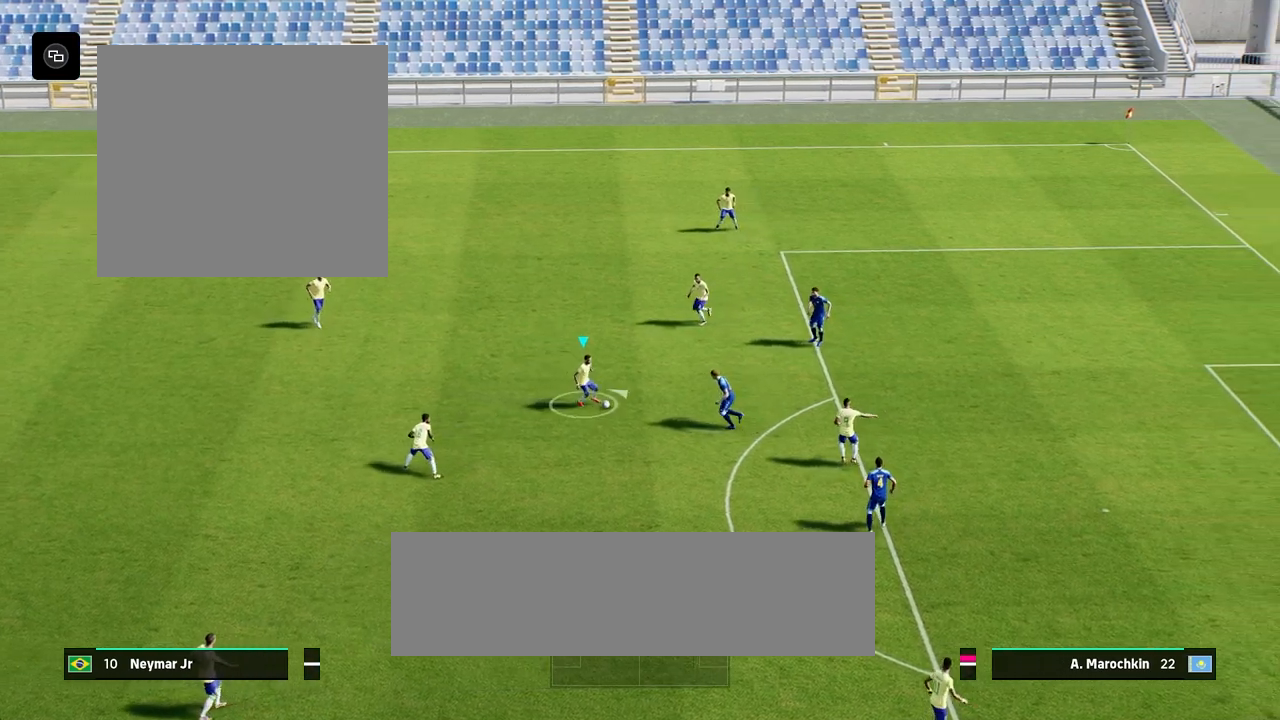
{"buttons": [], "left_stick": "up-right", "right_stick": "down", "events": [[150, "right_stick", "down"], [383, "left_stick", "up-right"]]}
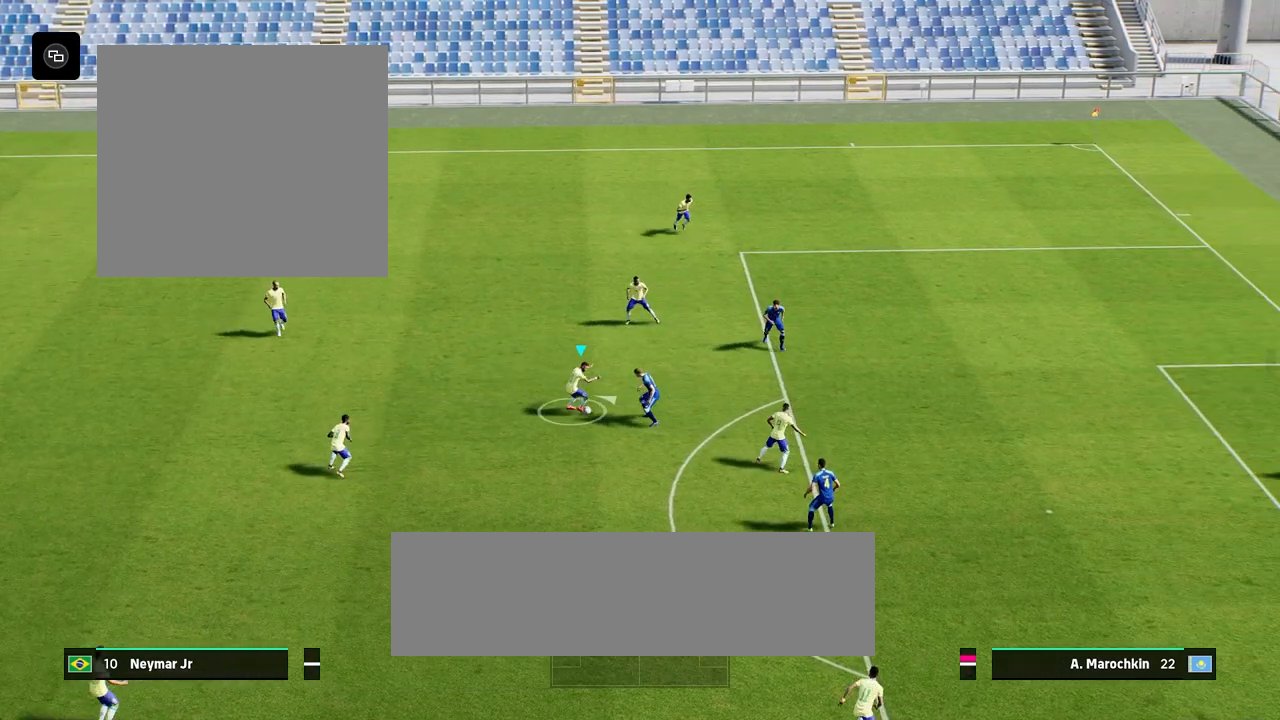
{"buttons": [], "left_stick": "up-right", "right_stick": "center", "events": [[450, "right_stick", "center"]]}
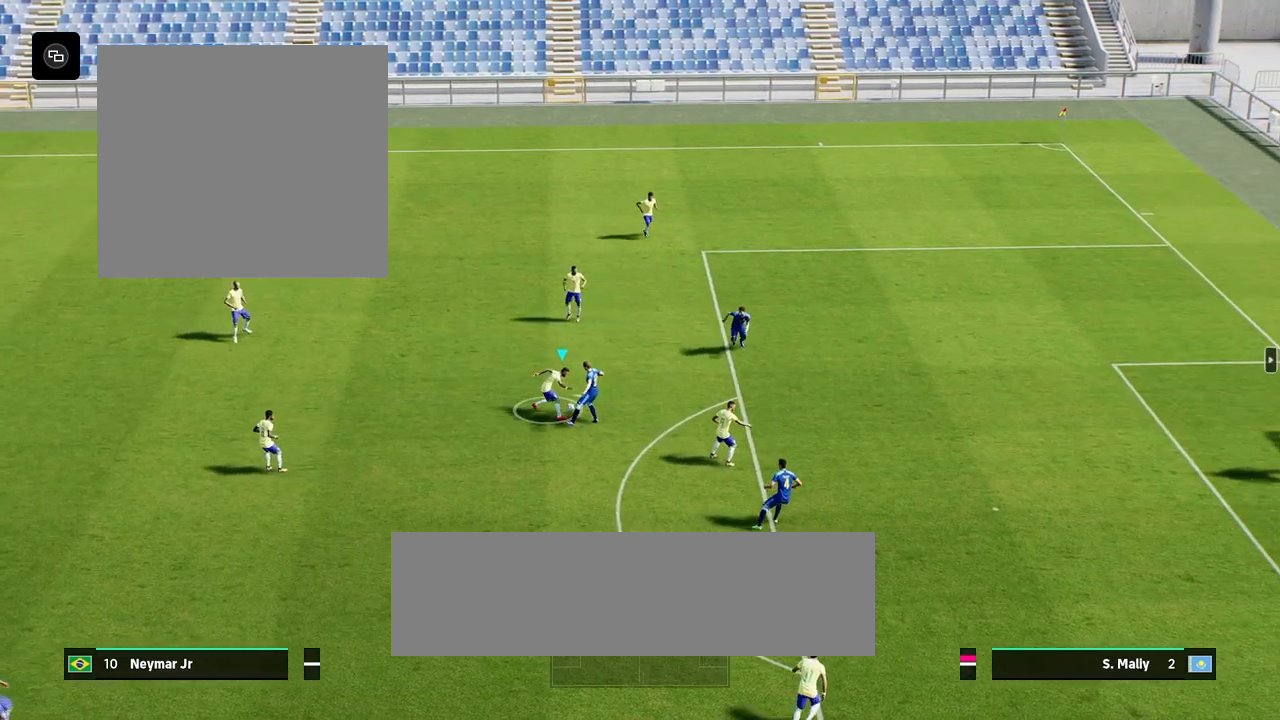
{"buttons": ["SQUARE"], "left_stick": "right", "right_stick": "center", "events": [[117, "left_stick", "center"], [350, "left_stick", "right"], [383, "SQUARE", "down"]]}
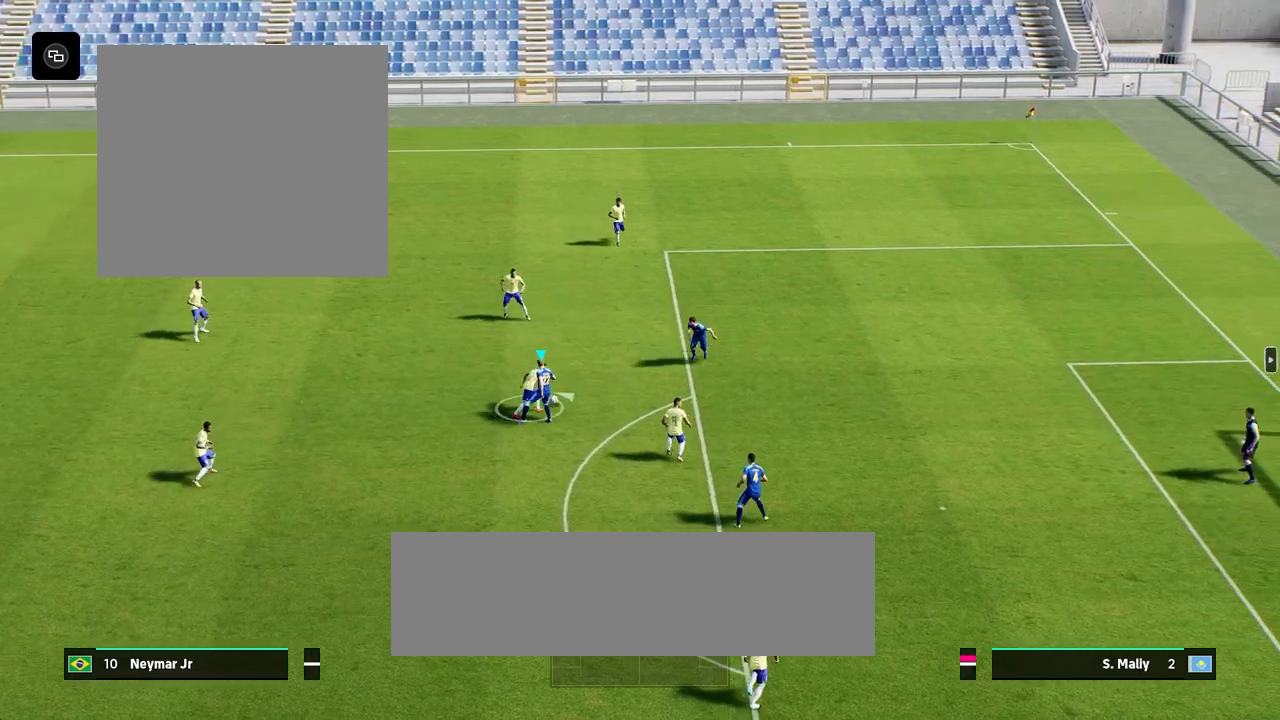
{"buttons": [], "left_stick": "center", "right_stick": "center", "events": [[250, "SQUARE", "up"], [383, "left_stick", "center"]]}
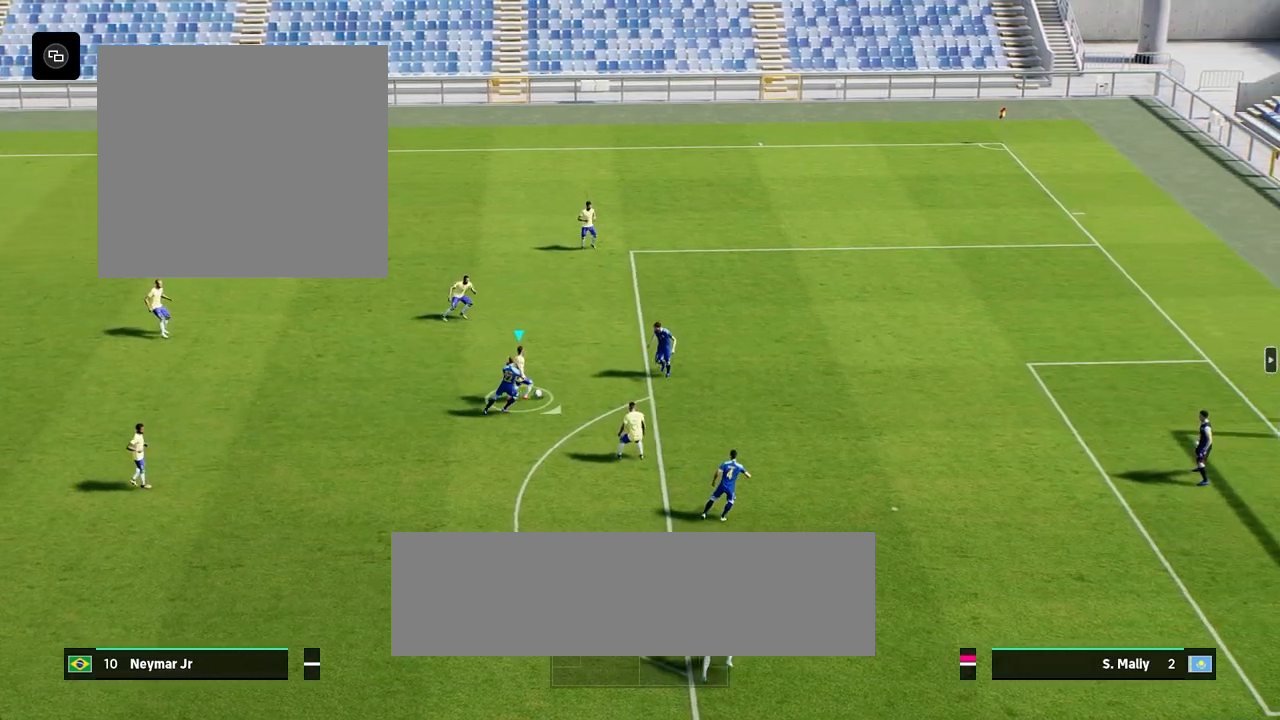
{"buttons": [], "left_stick": "center", "right_stick": "center", "events": []}
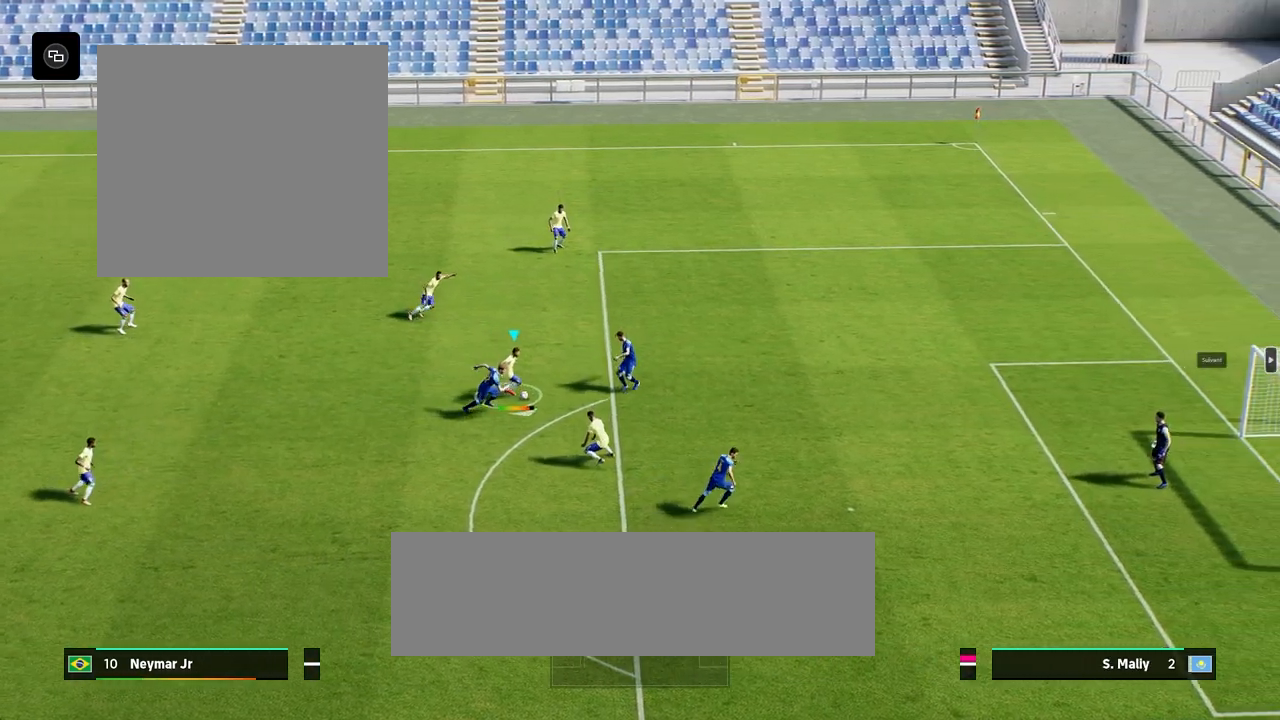
{"buttons": [], "left_stick": "center", "right_stick": "center", "events": []}
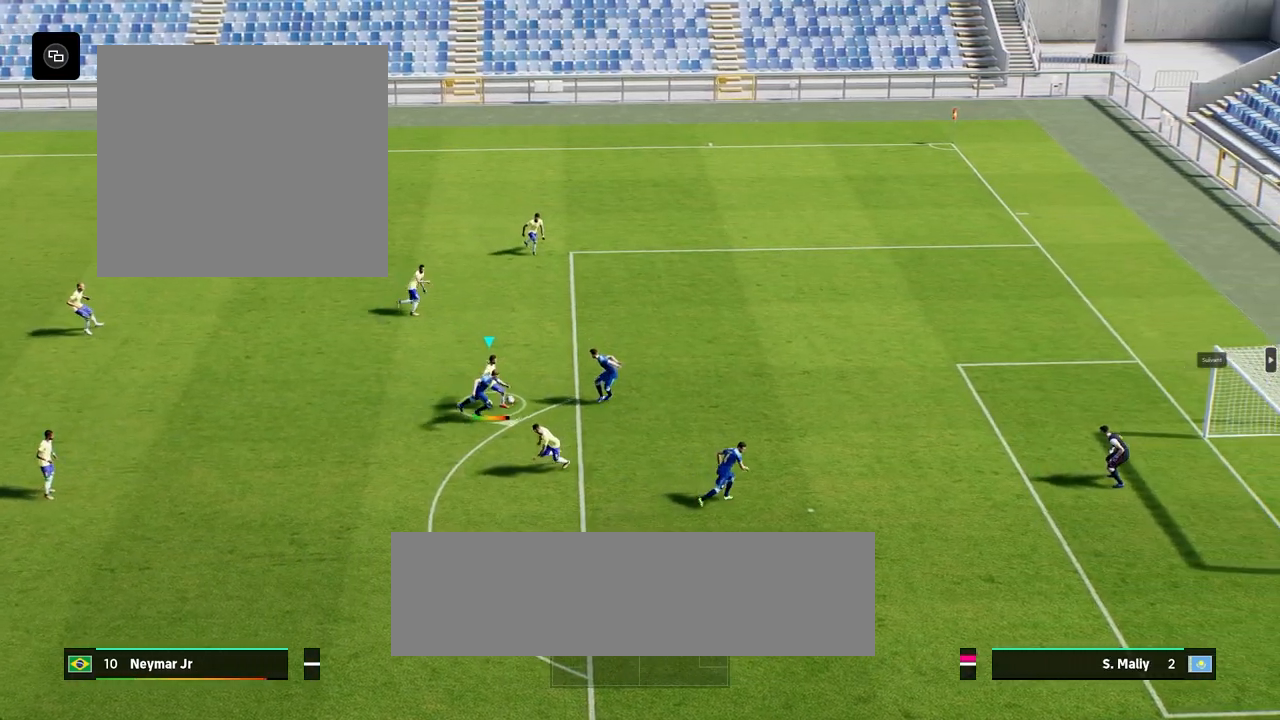
{"buttons": [], "left_stick": "center", "right_stick": "center", "events": []}